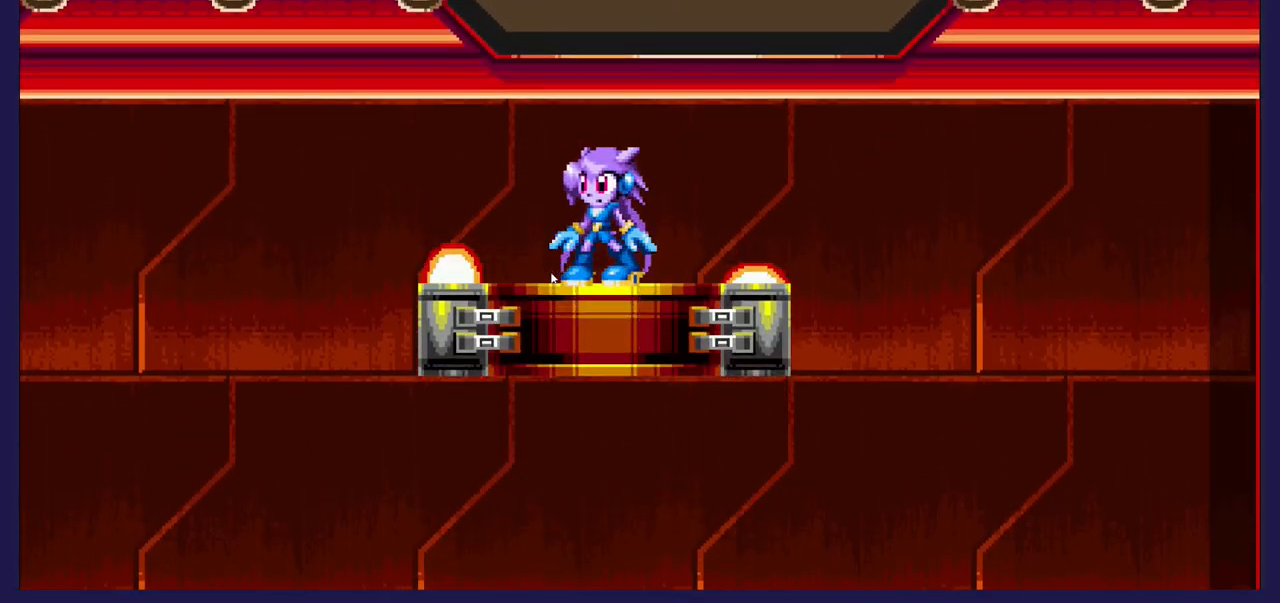
Gameplay with a controller (Xbox layout); each line is a JSON object with the inputs held at the frame after it. "events" lists button and stick changes between this image and that frame as [ms after this image, input, new state], when the widget could be followed in between. Not read: right_stick.
{"buttons": [], "left_stick": "center", "events": []}
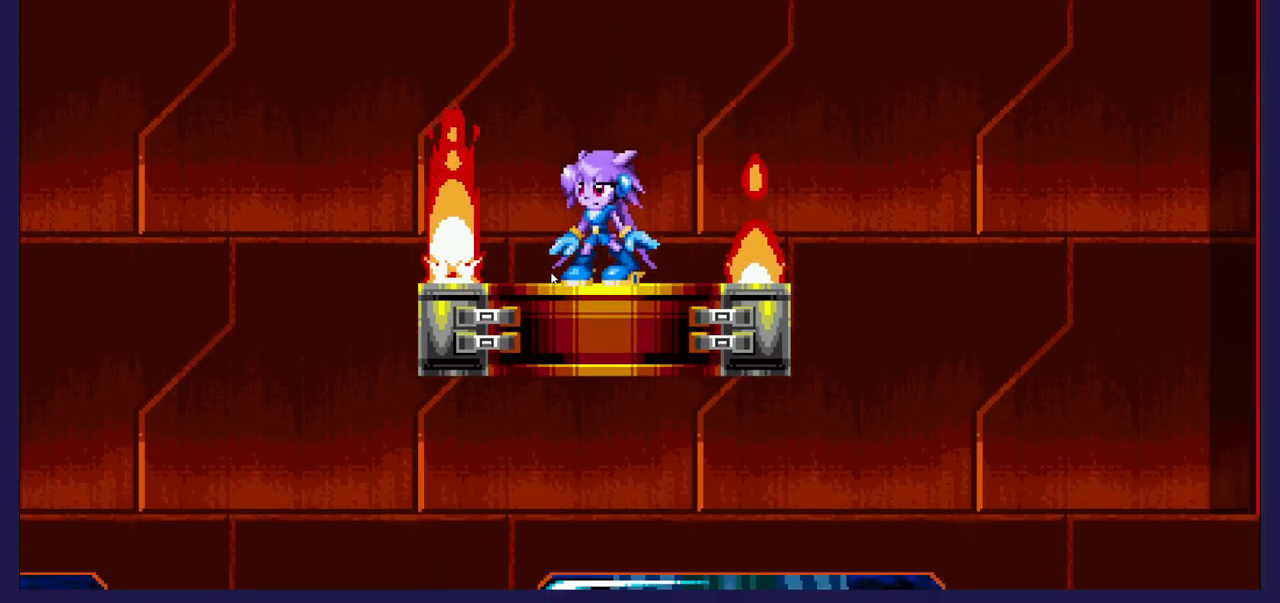
{"buttons": ["DPAD_RIGHT"], "left_stick": "center", "events": [[267, "DPAD_RIGHT", "down"], [283, "A", "down"], [433, "A", "up"]]}
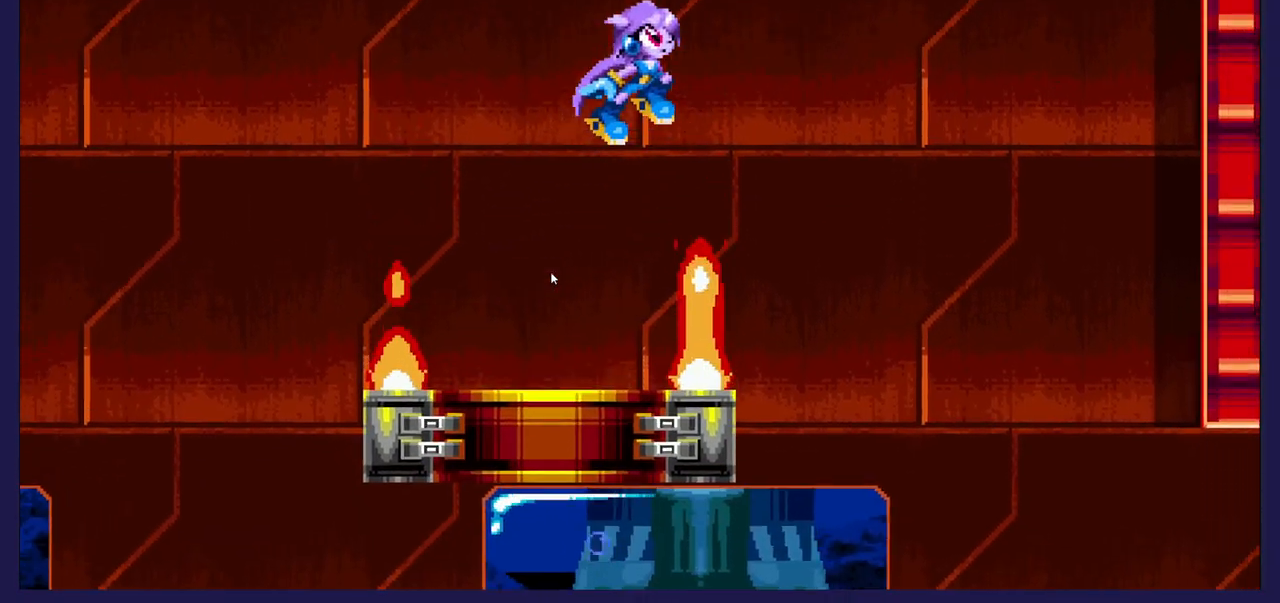
{"buttons": ["DPAD_LEFT"], "left_stick": "center", "events": [[267, "DPAD_RIGHT", "up"], [400, "DPAD_LEFT", "down"]]}
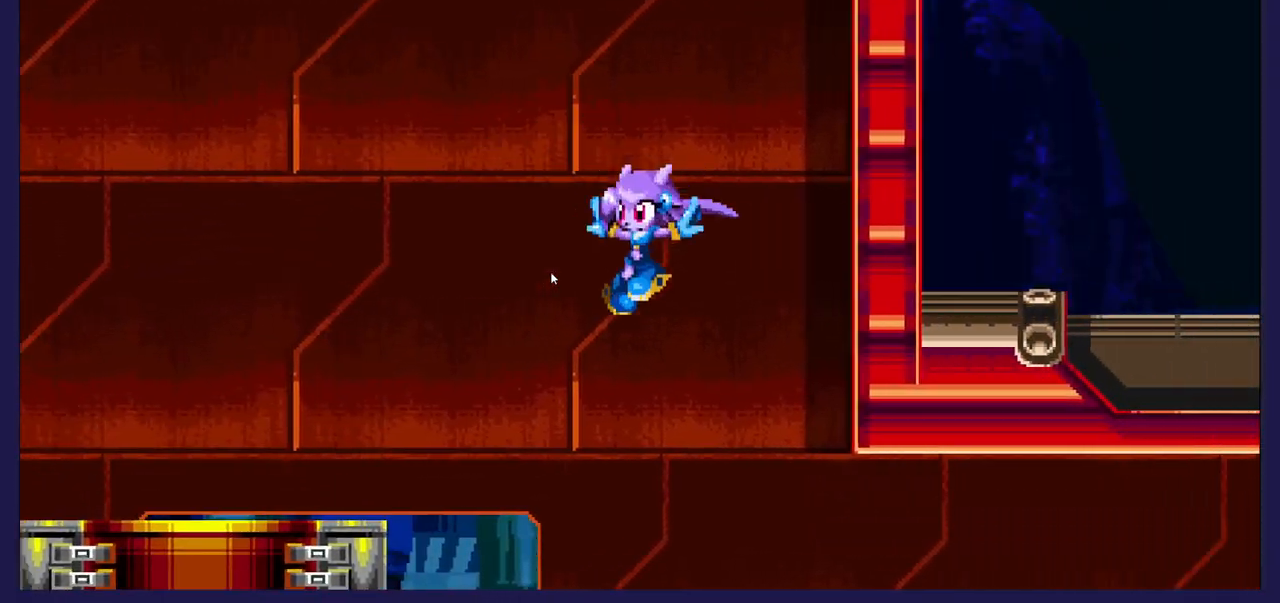
{"buttons": [], "left_stick": "center", "events": [[17, "DPAD_LEFT", "up"]]}
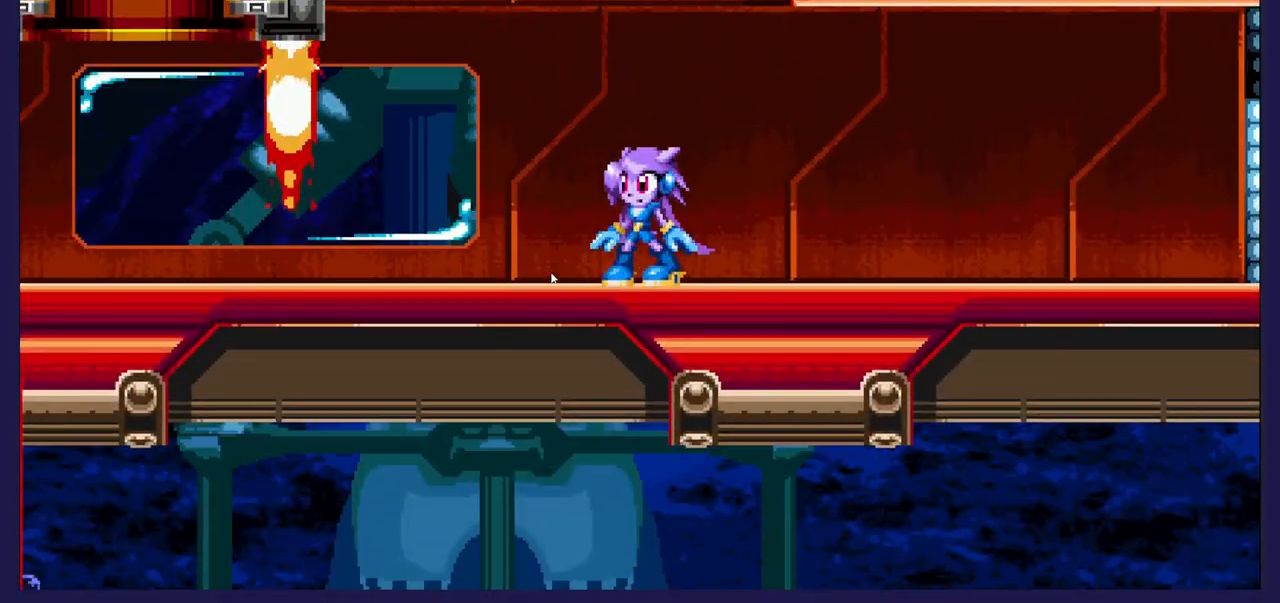
{"buttons": [], "left_stick": "center", "events": []}
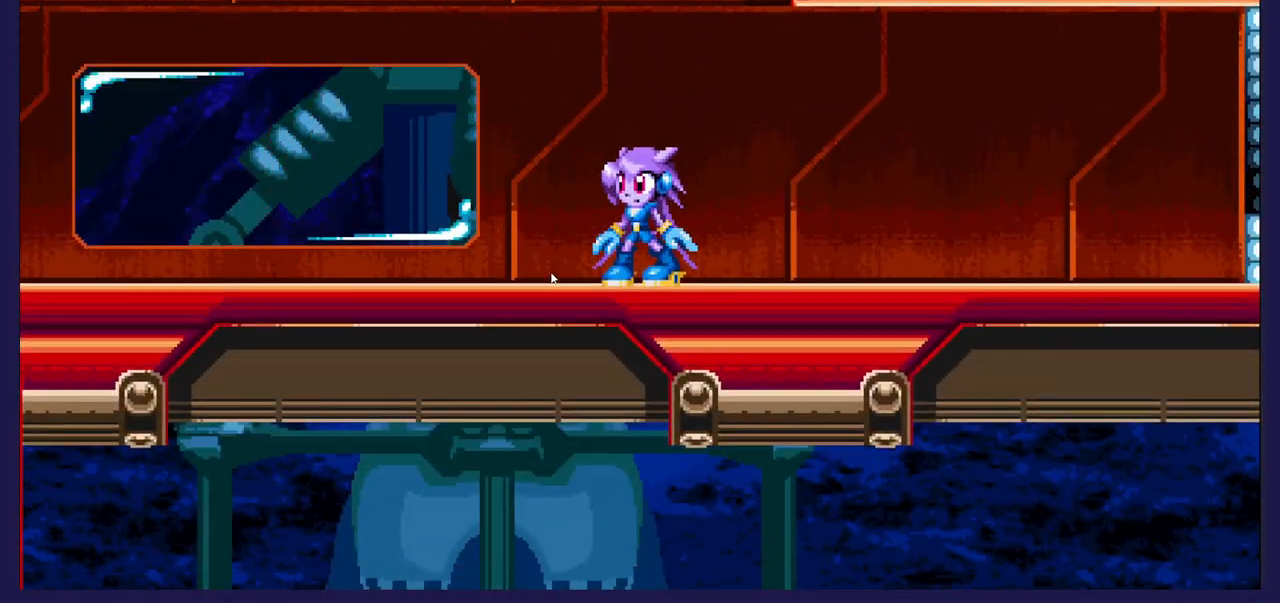
{"buttons": [], "left_stick": "center", "events": []}
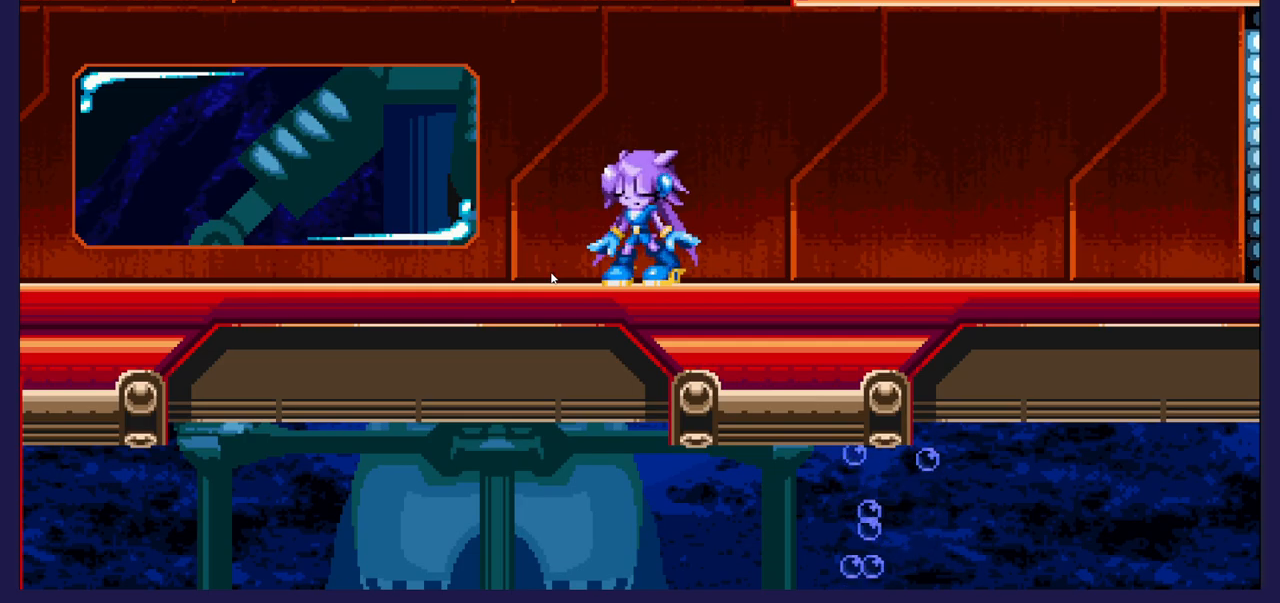
{"buttons": [], "left_stick": "center", "events": []}
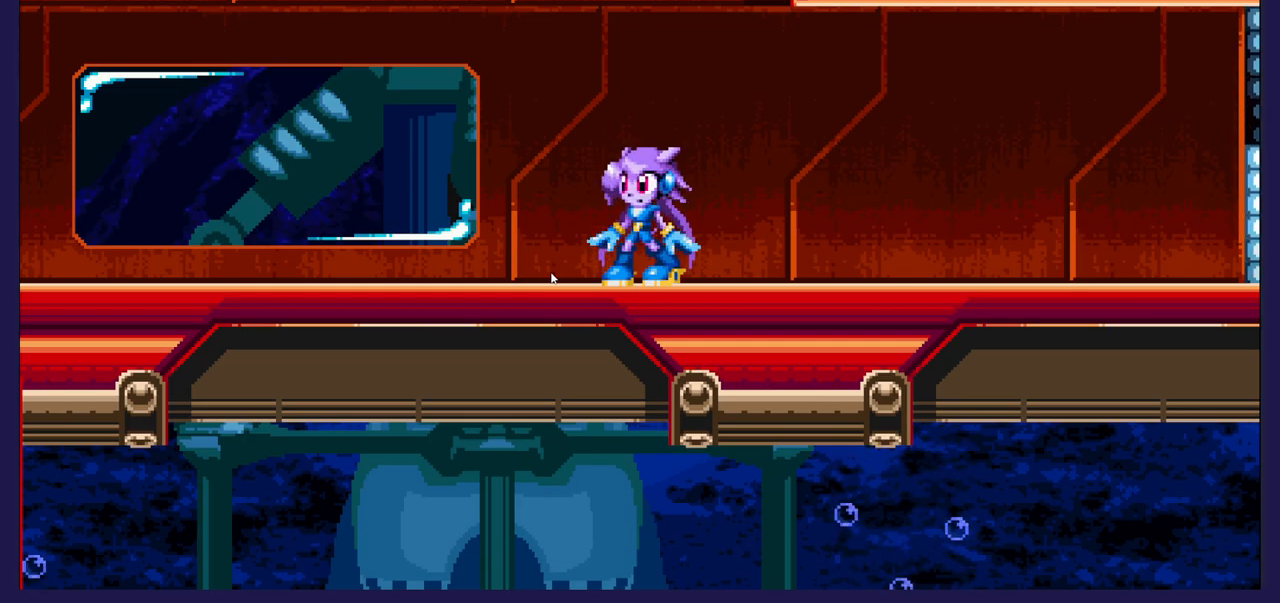
{"buttons": ["DPAD_RIGHT"], "left_stick": "center", "events": [[283, "DPAD_RIGHT", "down"]]}
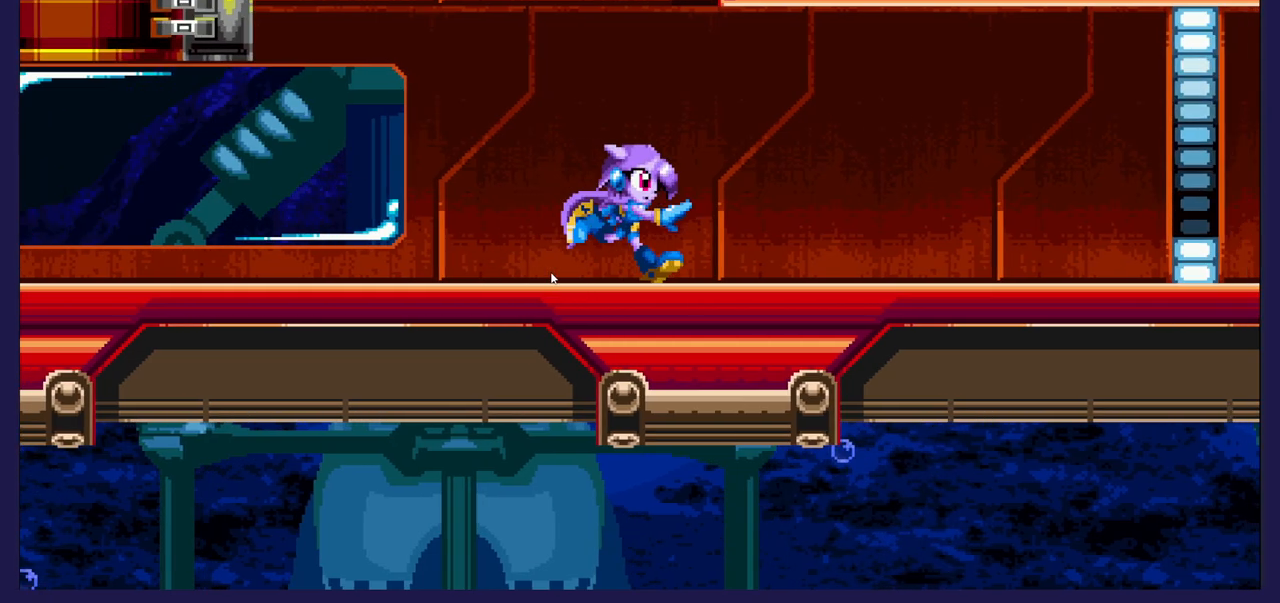
{"buttons": ["DPAD_RIGHT"], "left_stick": "center", "events": []}
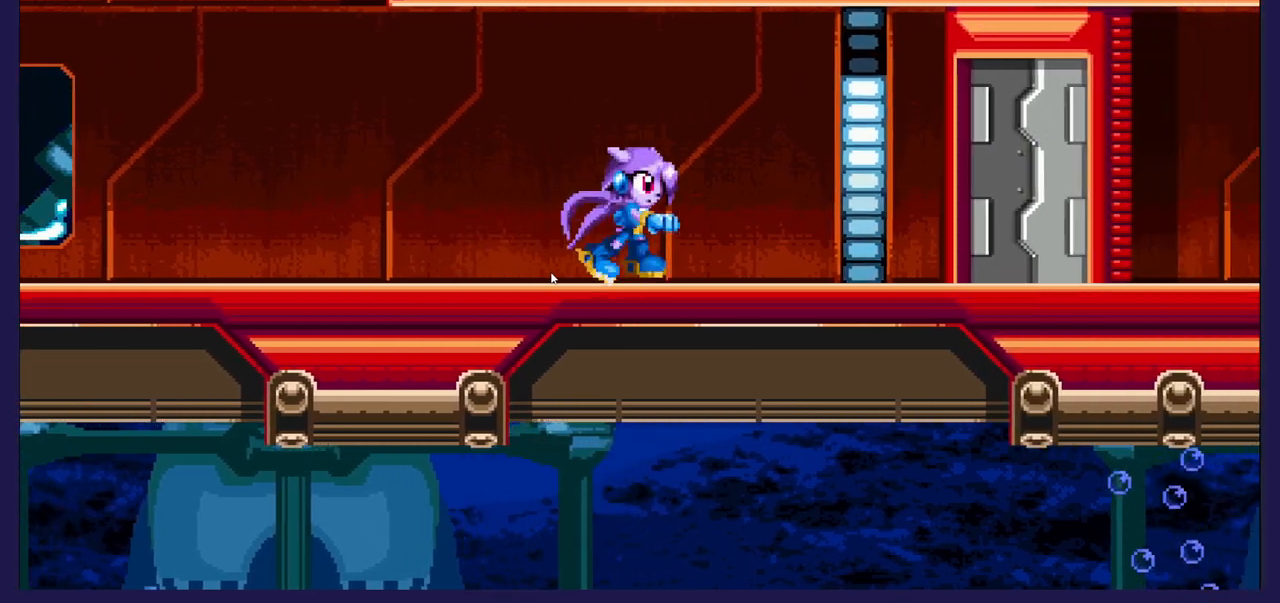
{"buttons": [], "left_stick": "center", "events": [[333, "DPAD_RIGHT", "up"]]}
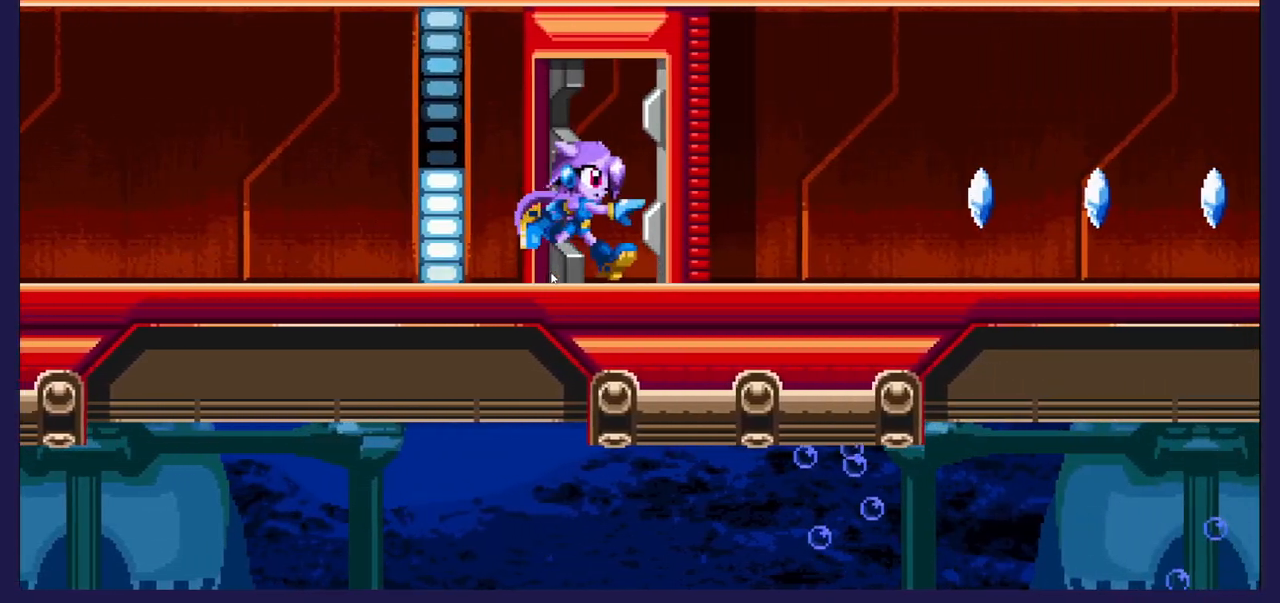
{"buttons": [], "left_stick": "center", "events": [[67, "DPAD_RIGHT", "down"], [267, "DPAD_RIGHT", "up"]]}
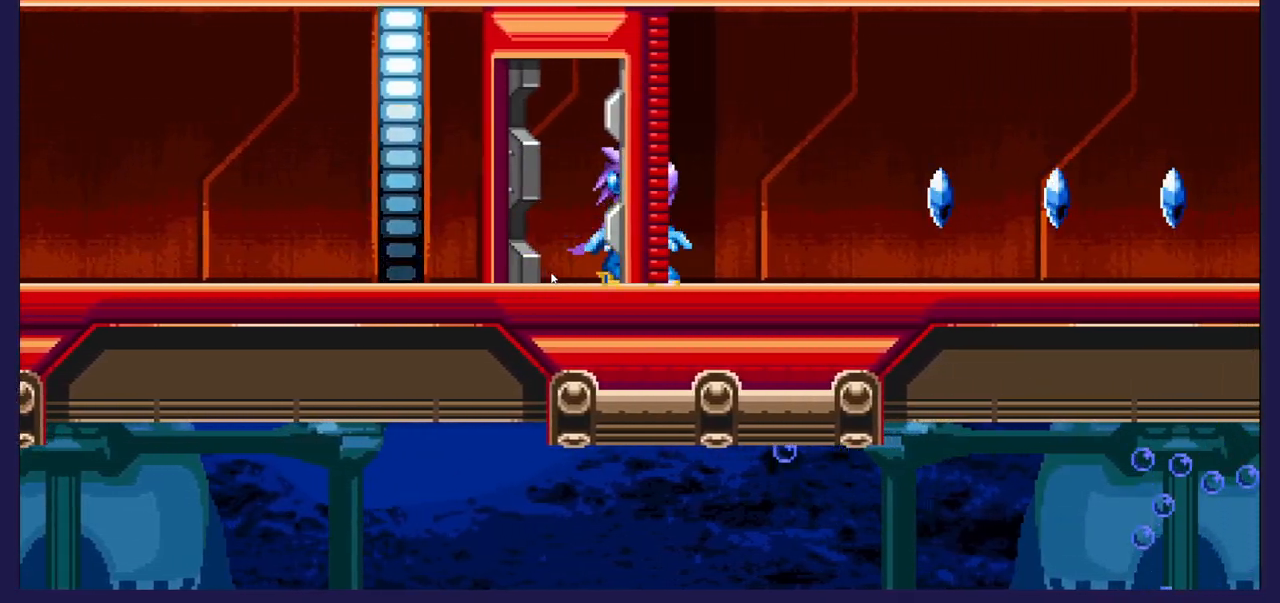
{"buttons": ["DPAD_RIGHT"], "left_stick": "center", "events": [[100, "DPAD_RIGHT", "down"]]}
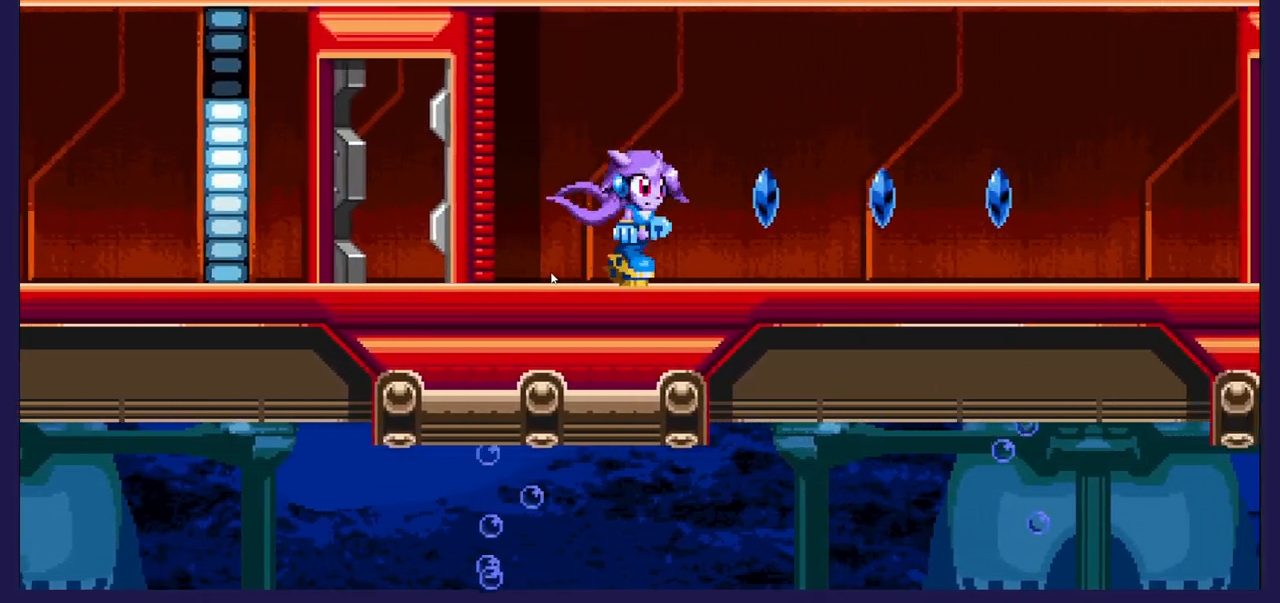
{"buttons": ["DPAD_RIGHT"], "left_stick": "center", "events": []}
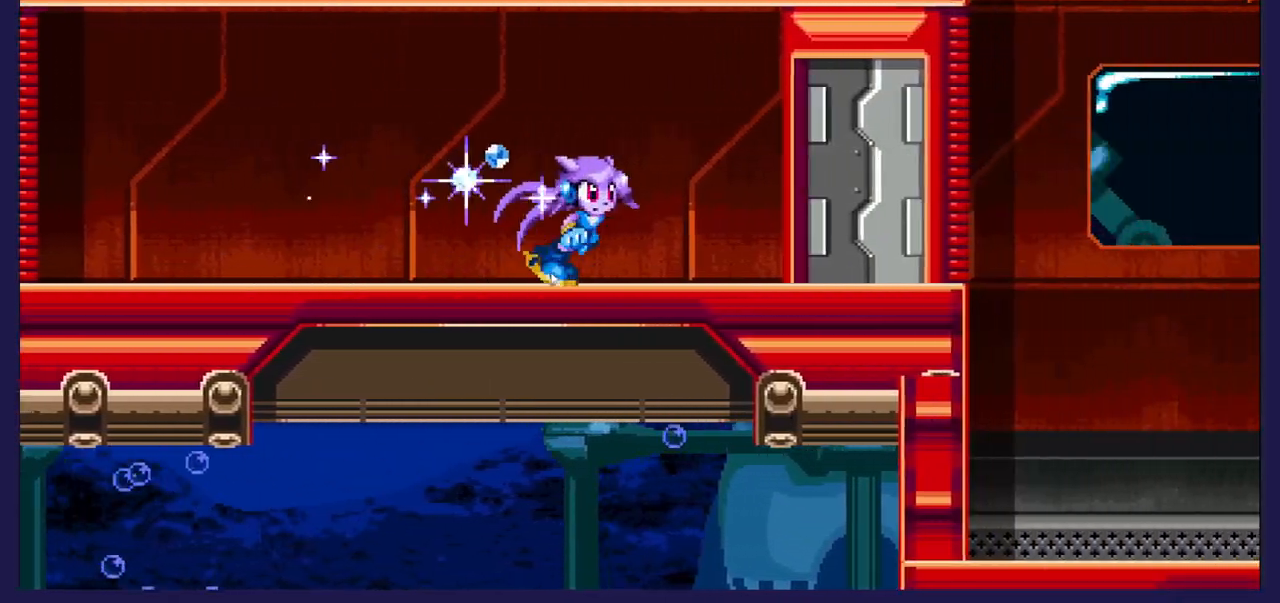
{"buttons": ["DPAD_RIGHT"], "left_stick": "center", "events": []}
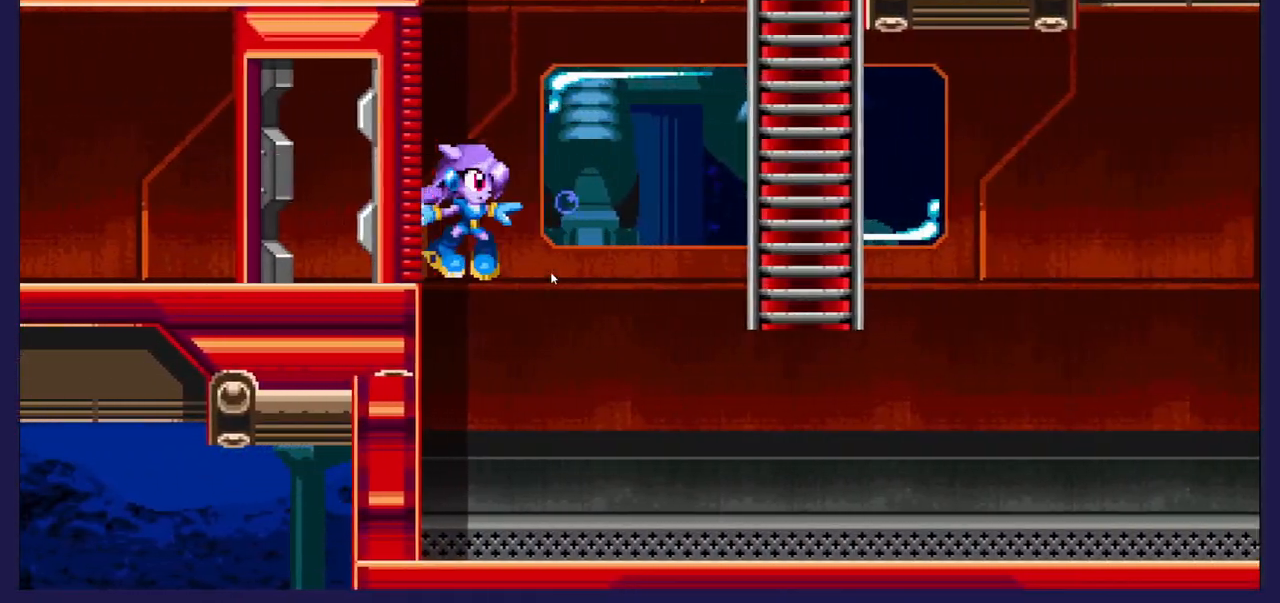
{"buttons": ["DPAD_UP"], "left_stick": "center", "events": [[283, "DPAD_UP", "down"], [333, "DPAD_RIGHT", "up"]]}
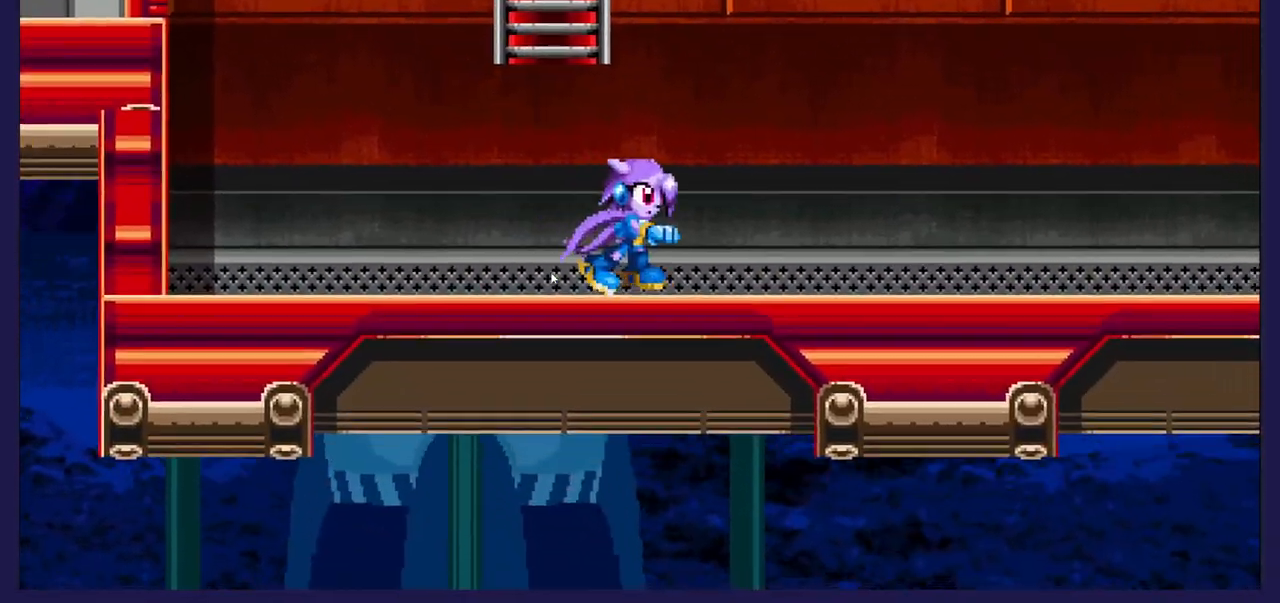
{"buttons": ["DPAD_RIGHT"], "left_stick": "center", "events": [[117, "DPAD_RIGHT", "down"], [183, "DPAD_UP", "up"]]}
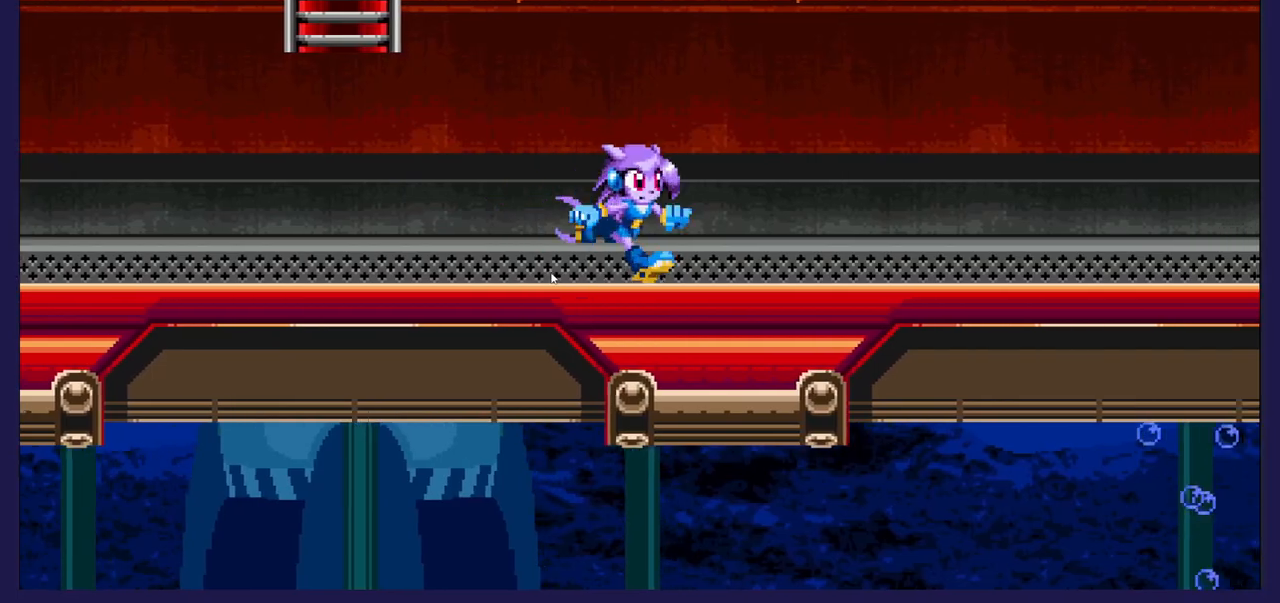
{"buttons": [], "left_stick": "center", "events": [[417, "DPAD_RIGHT", "up"]]}
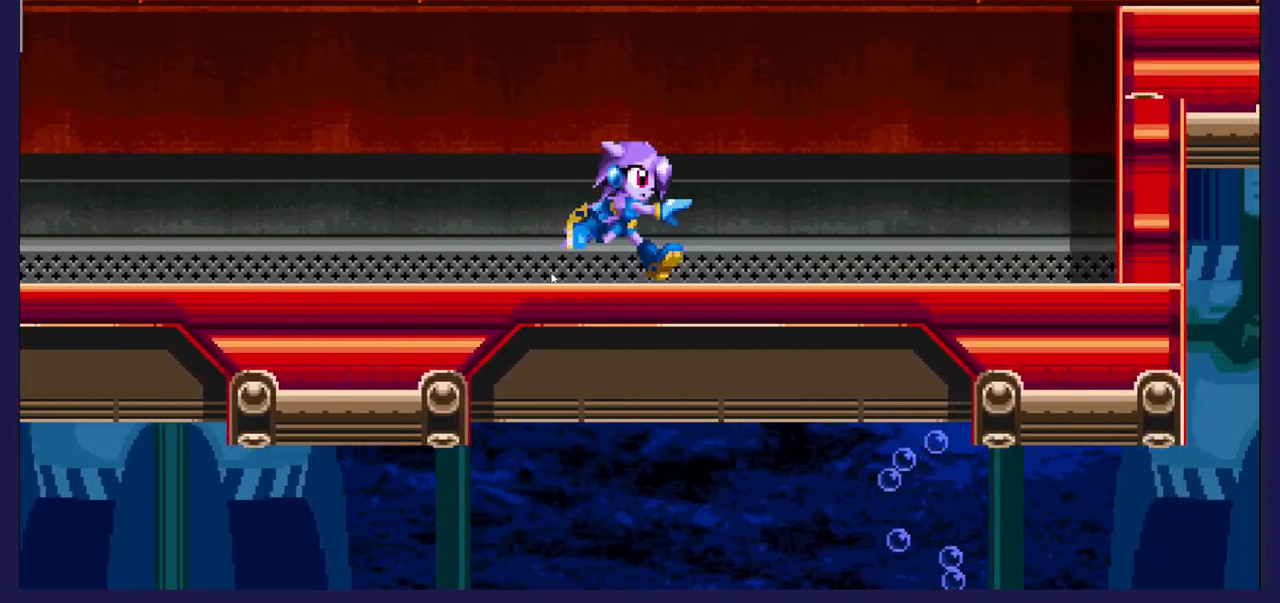
{"buttons": ["A", "DPAD_LEFT"], "left_stick": "center", "events": [[33, "DPAD_LEFT", "down"], [450, "A", "down"]]}
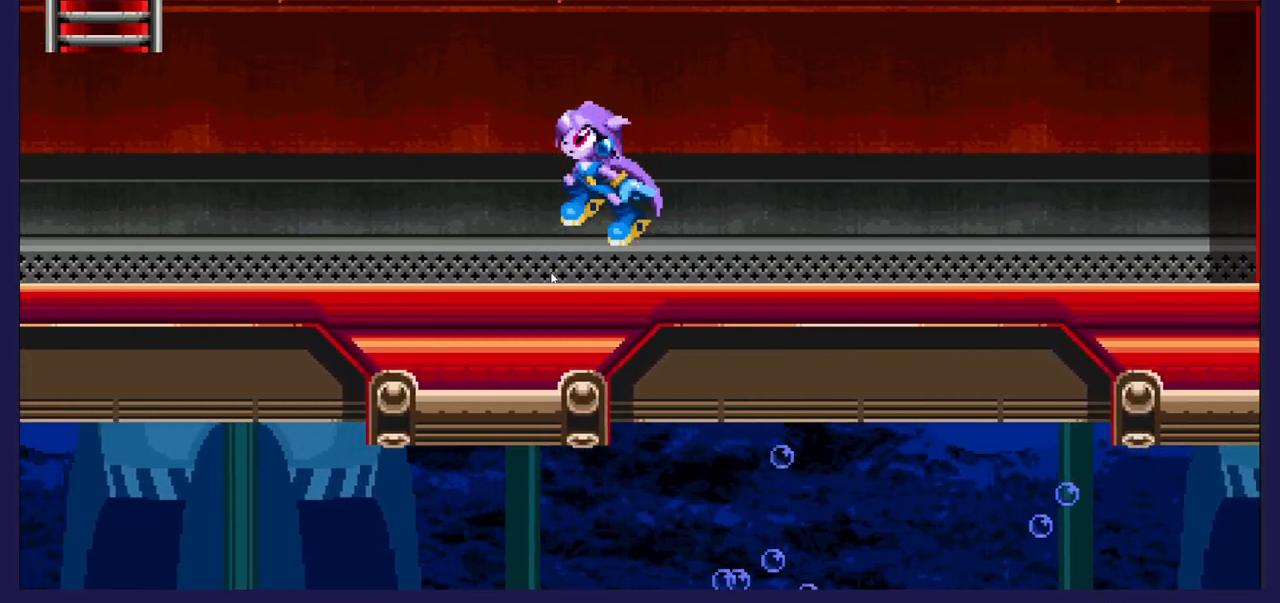
{"buttons": ["A", "DPAD_LEFT"], "left_stick": "center", "events": []}
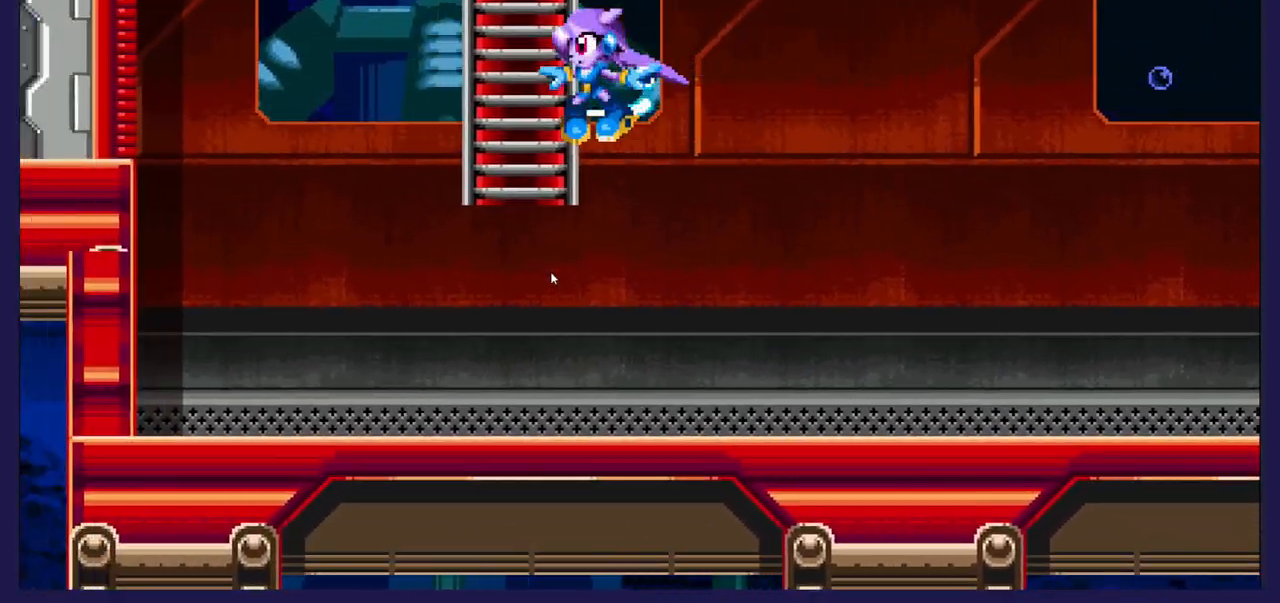
{"buttons": ["DPAD_UP"], "left_stick": "center", "events": [[17, "DPAD_LEFT", "up"], [17, "DPAD_UP", "down"], [67, "A", "up"]]}
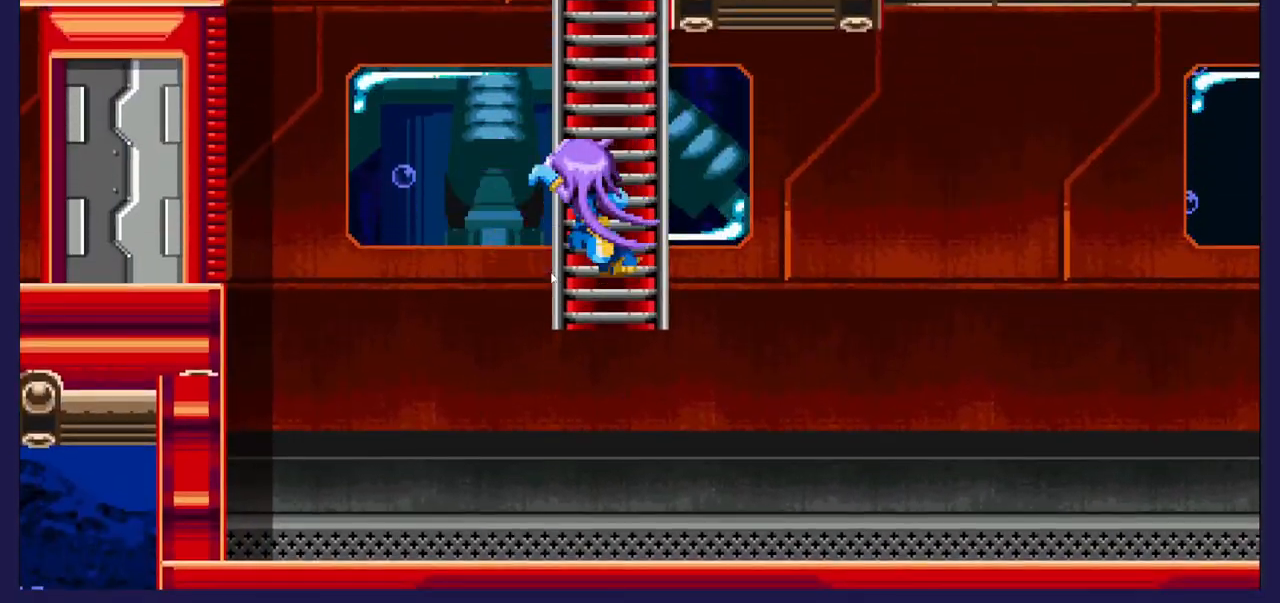
{"buttons": ["DPAD_UP"], "left_stick": "center", "events": []}
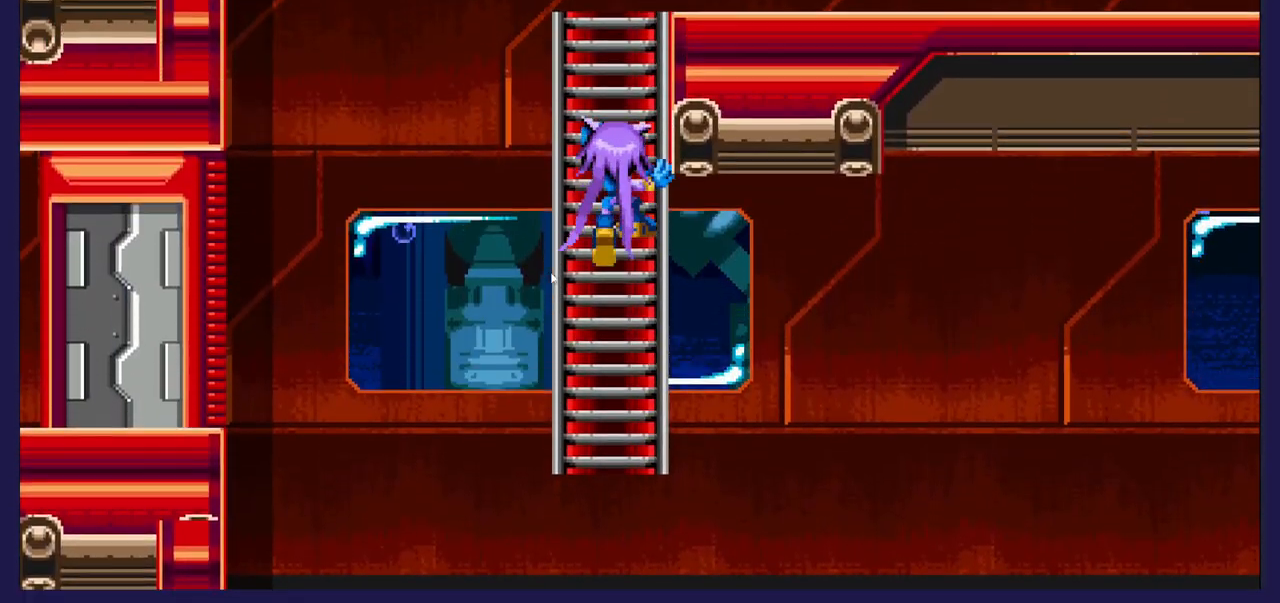
{"buttons": ["DPAD_UP"], "left_stick": "center", "events": []}
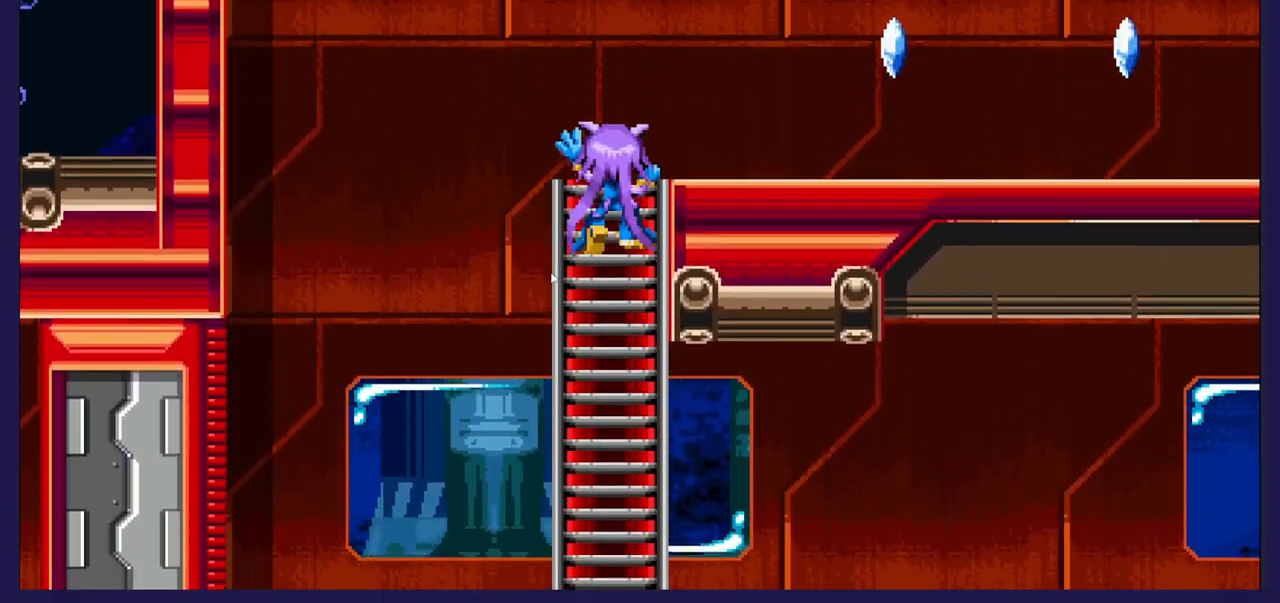
{"buttons": ["DPAD_RIGHT"], "left_stick": "center", "events": [[217, "DPAD_UP", "up"], [233, "DPAD_RIGHT", "down"]]}
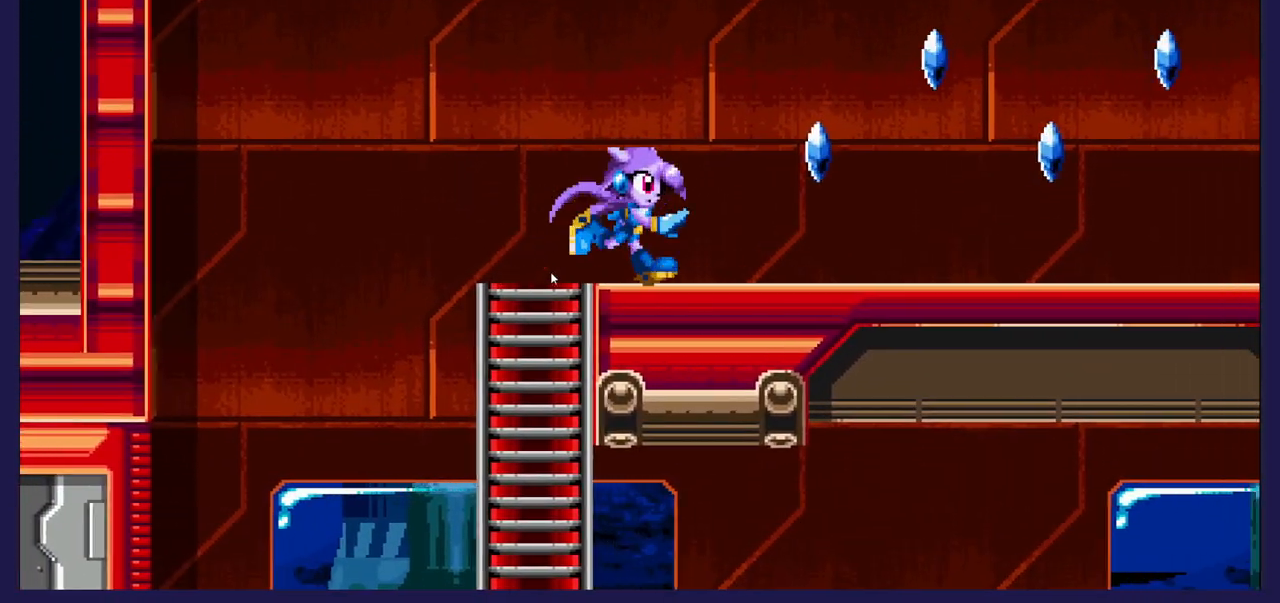
{"buttons": ["A", "DPAD_RIGHT"], "left_stick": "center", "events": [[250, "A", "down"]]}
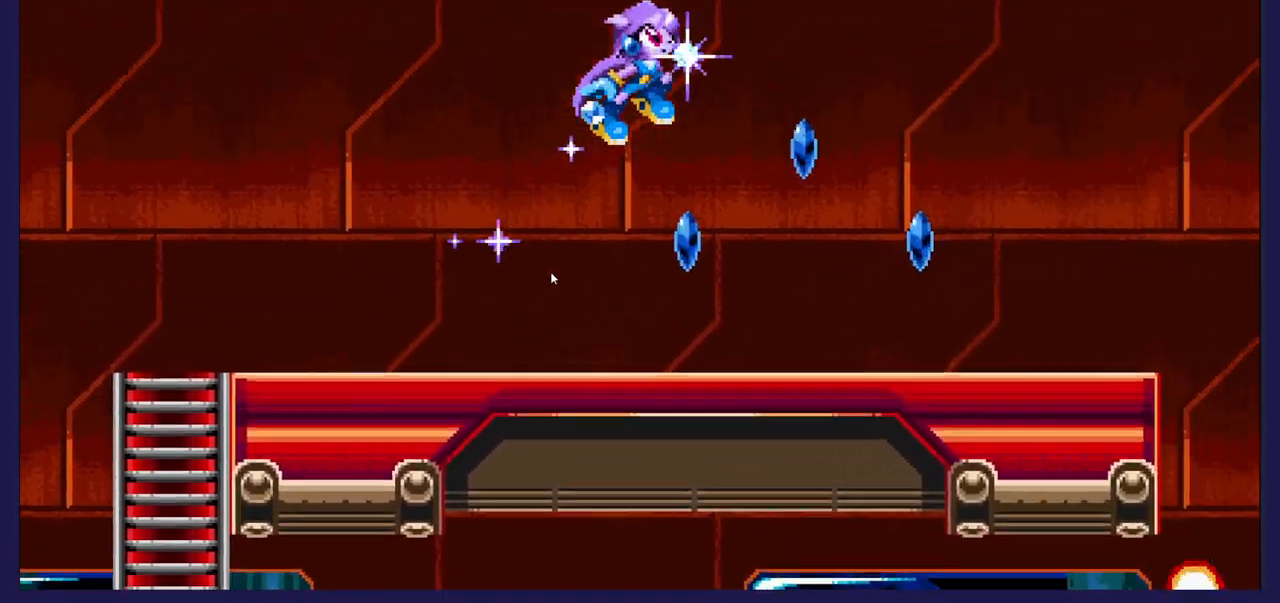
{"buttons": ["DPAD_RIGHT"], "left_stick": "center", "events": [[17, "A", "up"], [33, "DPAD_RIGHT", "up"], [83, "DPAD_LEFT", "down"], [400, "DPAD_LEFT", "up"], [433, "DPAD_RIGHT", "down"]]}
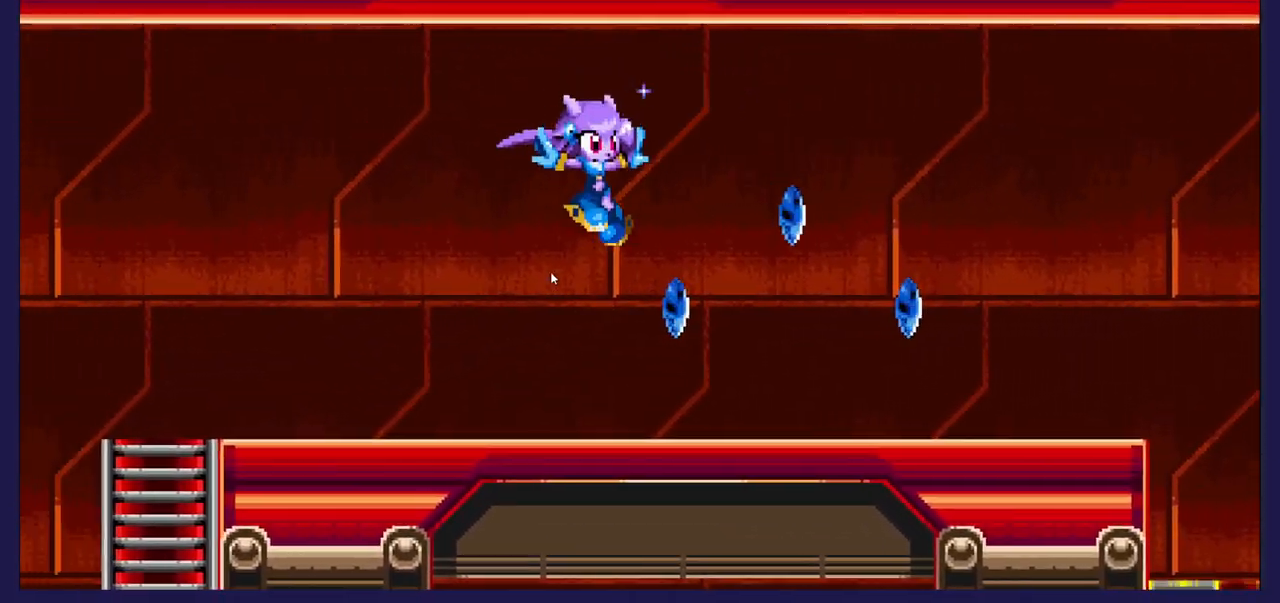
{"buttons": ["DPAD_RIGHT"], "left_stick": "center", "events": [[250, "A", "down"], [283, "DPAD_RIGHT", "up"], [400, "DPAD_UP", "down"], [417, "A", "up"], [417, "DPAD_RIGHT", "down"], [467, "DPAD_UP", "up"]]}
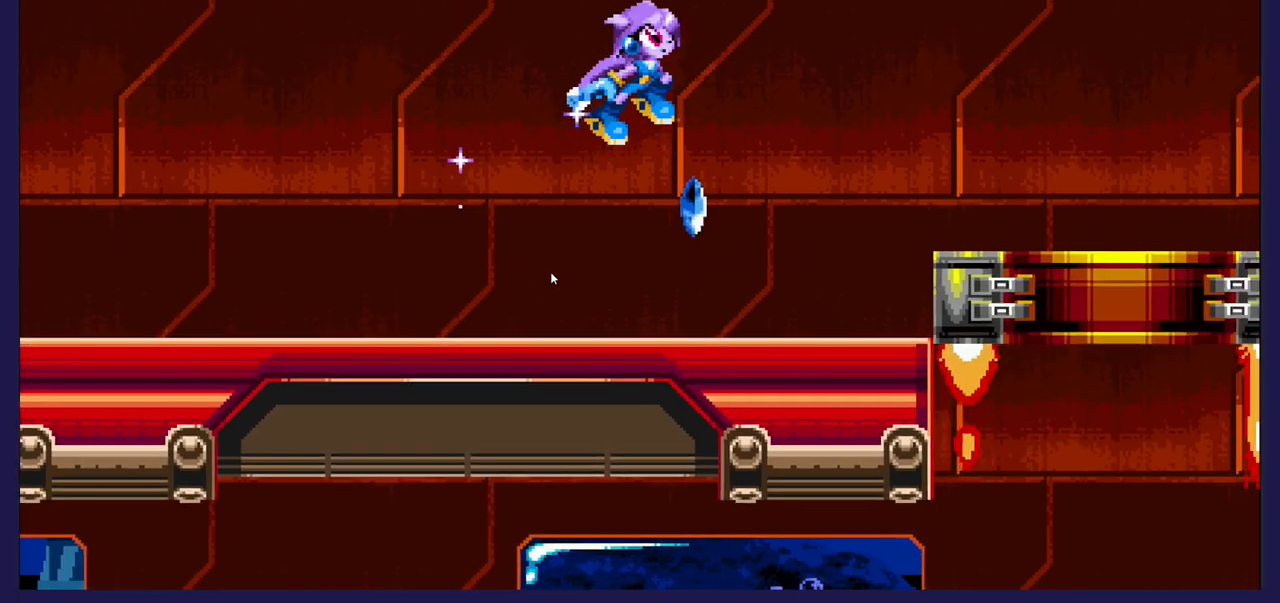
{"buttons": [], "left_stick": "center", "events": [[33, "DPAD_RIGHT", "up"], [50, "DPAD_DOWN", "down"], [67, "DPAD_LEFT", "down"], [117, "DPAD_DOWN", "up"], [250, "DPAD_LEFT", "up"], [300, "DPAD_RIGHT", "down"], [483, "DPAD_RIGHT", "up"]]}
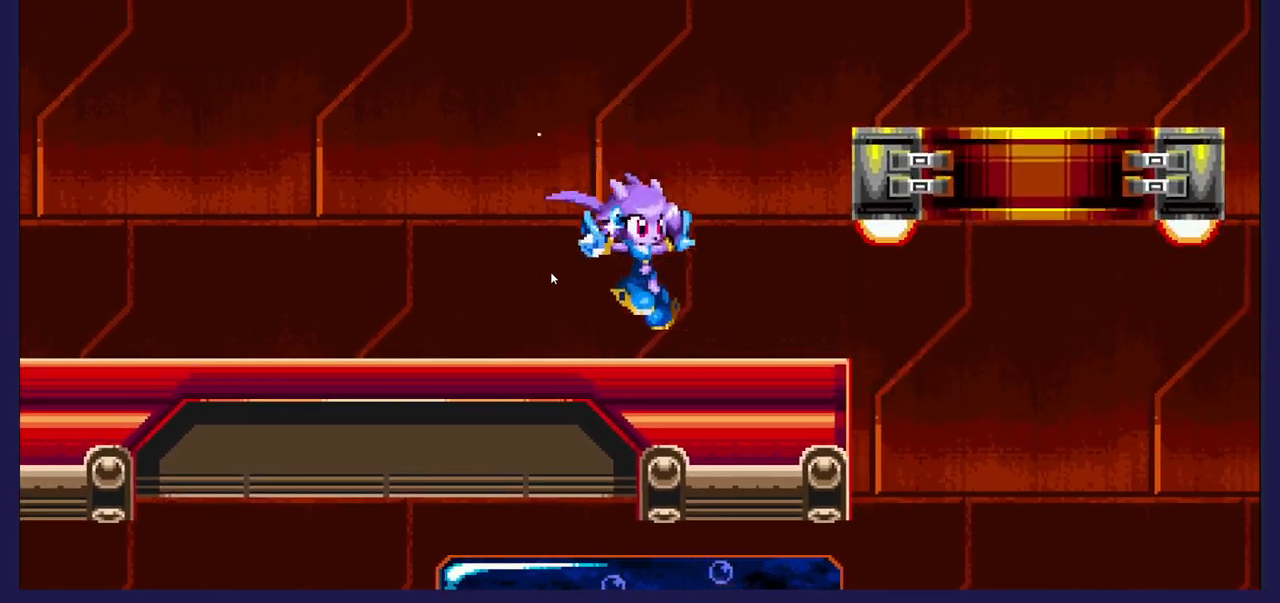
{"buttons": ["A"], "left_stick": "center", "events": [[217, "A", "down"], [350, "DPAD_RIGHT", "down"], [417, "DPAD_RIGHT", "up"]]}
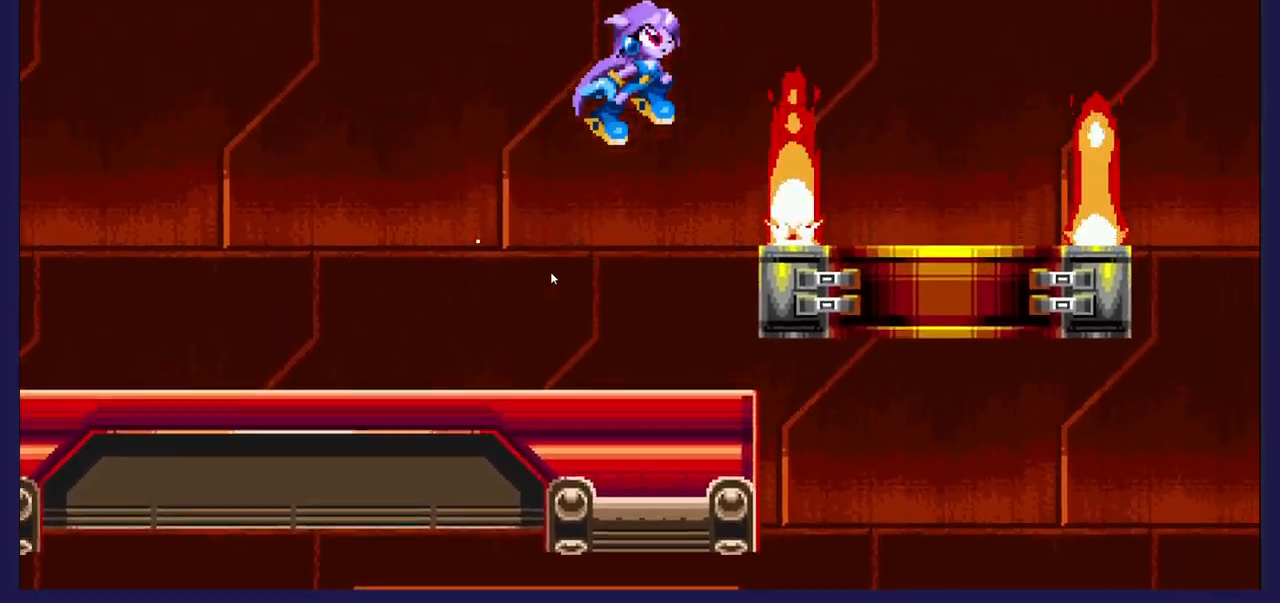
{"buttons": [], "left_stick": "center", "events": [[117, "DPAD_RIGHT", "down"], [383, "A", "up"], [433, "DPAD_RIGHT", "up"]]}